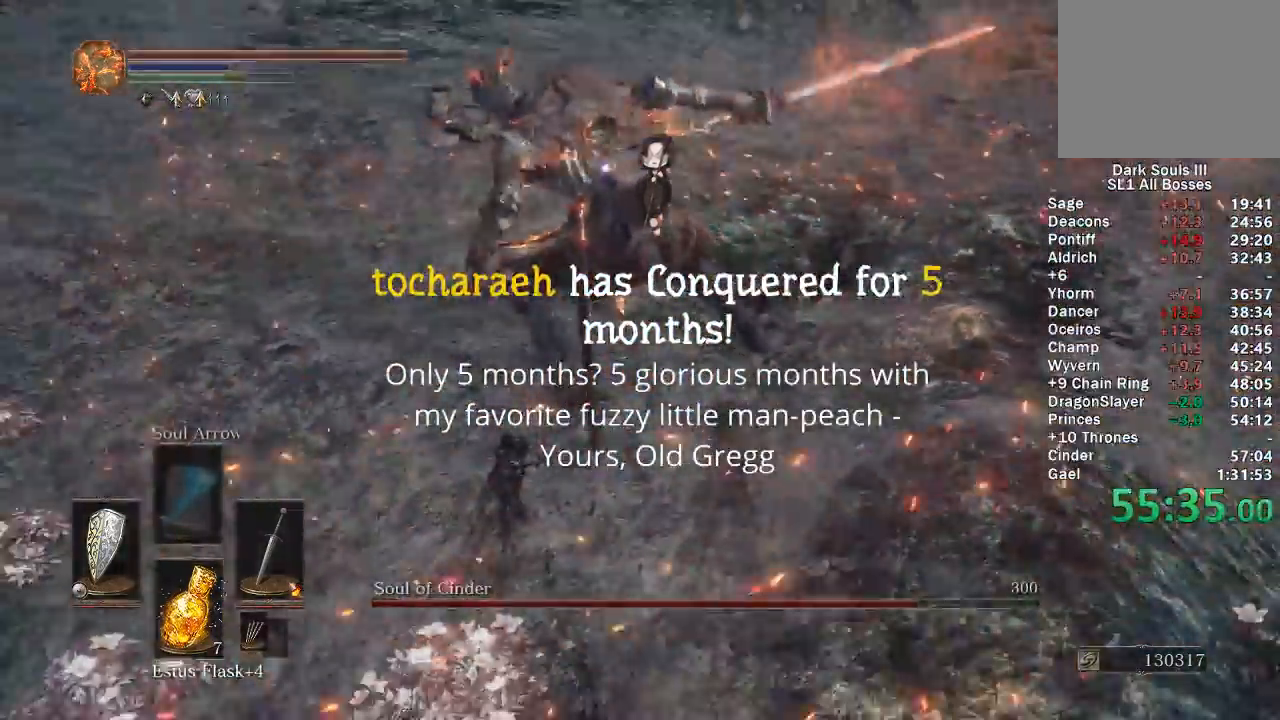
Gameplay with a controller (Xbox layout); each line is a JSON object with the inputs held at the frame after it (dt_ms = milliseconds from this image to that frame). "events" lists button and stick changes between this image and that frame as [ms after this image, input, new state], when the widget could be followed in between.
{"dt_ms": 500, "buttons": [], "left_stick": "up-right", "right_stick": "center", "events": [[317, "B", "down"], [383, "B", "up"]]}
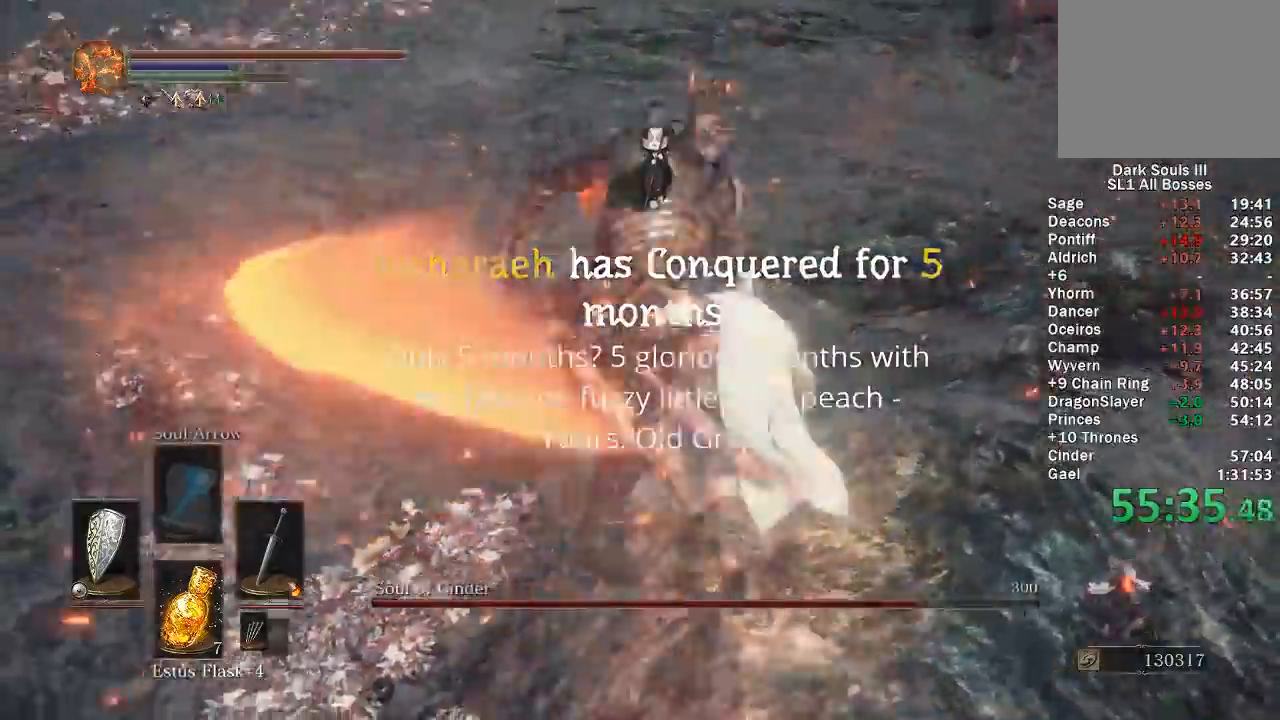
{"dt_ms": 500, "buttons": [], "left_stick": "up-right", "right_stick": "center", "events": [[117, "left_stick", "up"], [367, "left_stick", "up-right"]]}
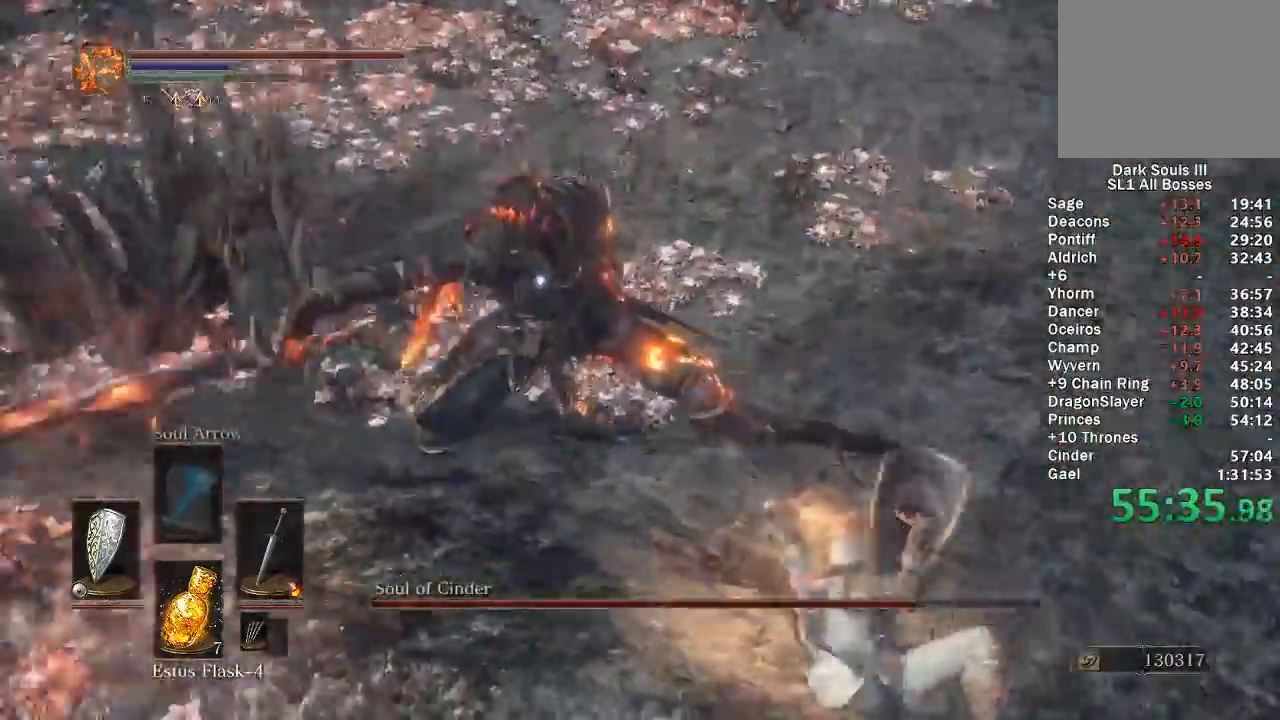
{"dt_ms": 500, "buttons": [], "left_stick": "up-left", "right_stick": "center", "events": [[317, "R1", "down"], [317, "left_stick", "up"], [417, "R1", "up"], [500, "left_stick", "up-left"]]}
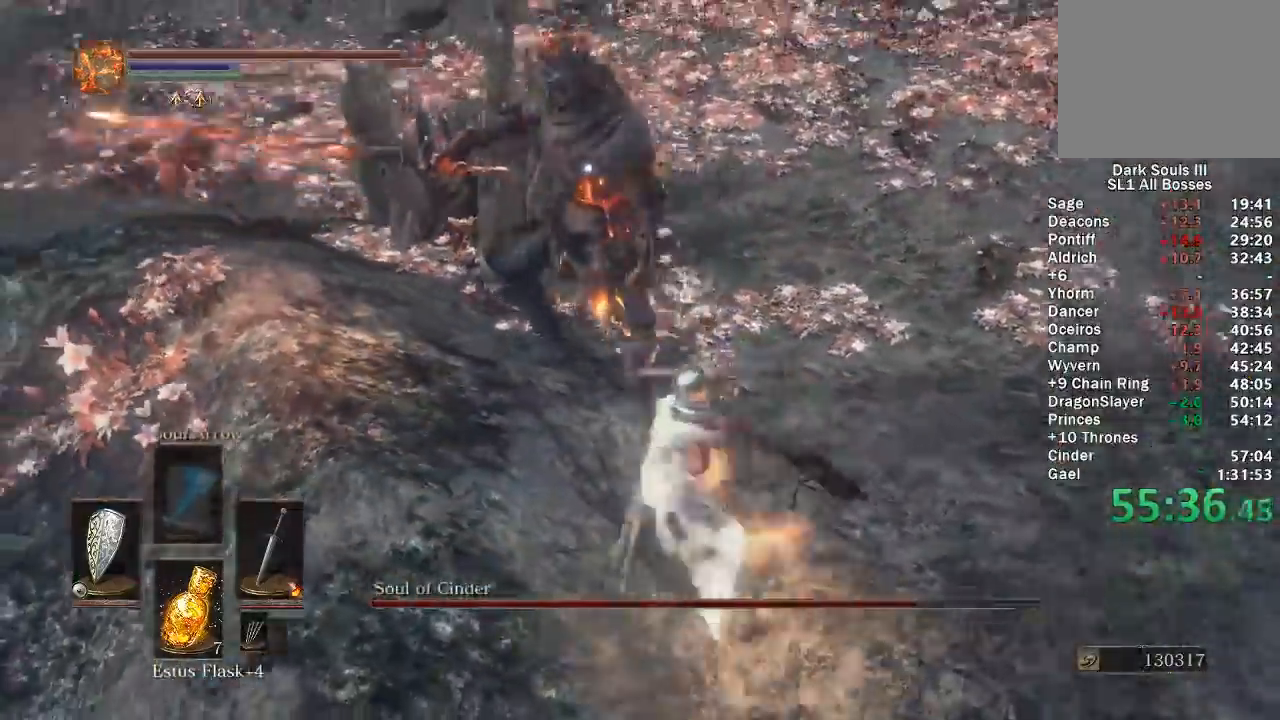
{"dt_ms": 500, "buttons": [], "left_stick": "down-right", "right_stick": "center", "events": [[200, "left_stick", "down-left"], [333, "left_stick", "down"], [500, "left_stick", "down-right"]]}
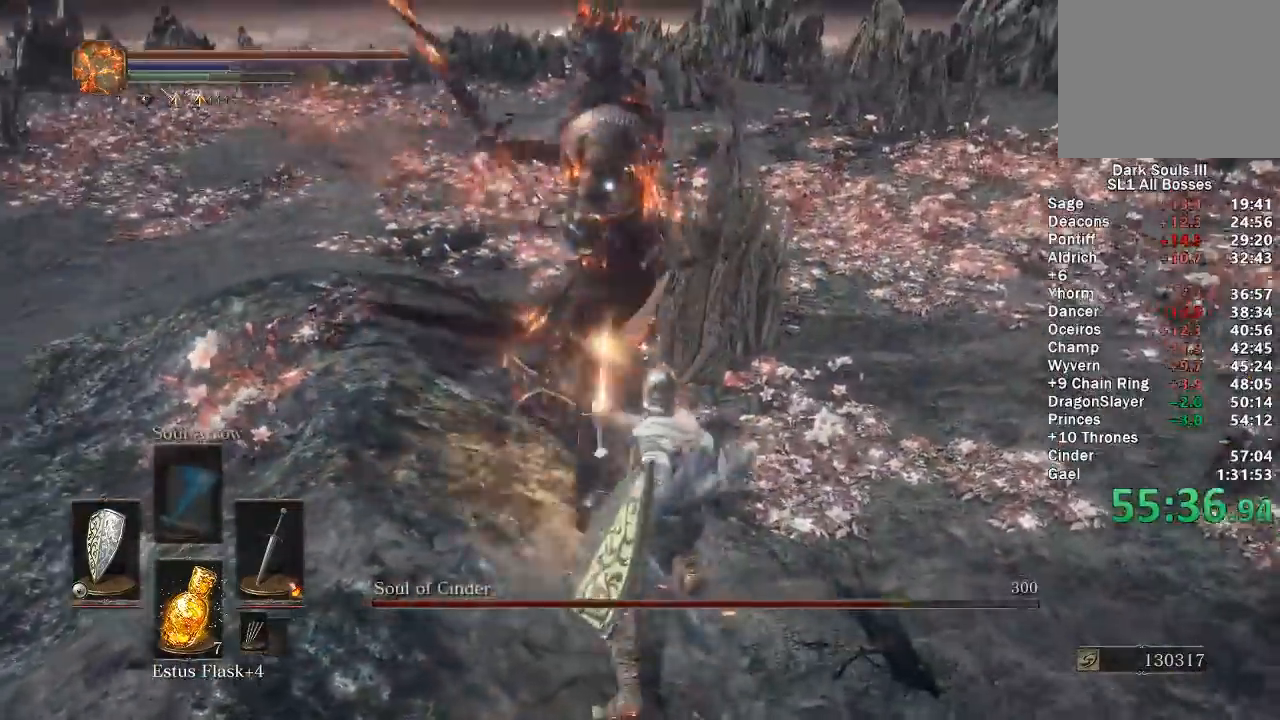
{"dt_ms": 500, "buttons": [], "left_stick": "down-right", "right_stick": "center", "events": []}
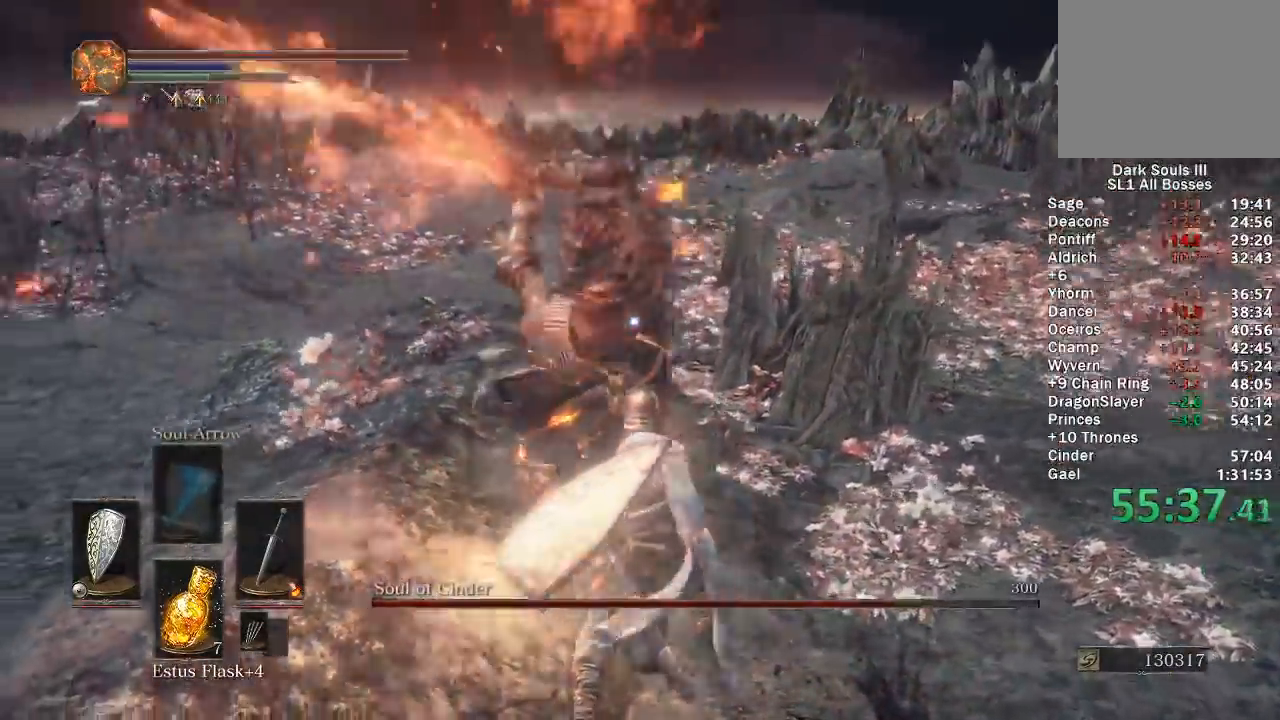
{"dt_ms": 500, "buttons": [], "left_stick": "up", "right_stick": "center", "events": [[233, "B", "down"], [267, "left_stick", "up"], [317, "B", "up"]]}
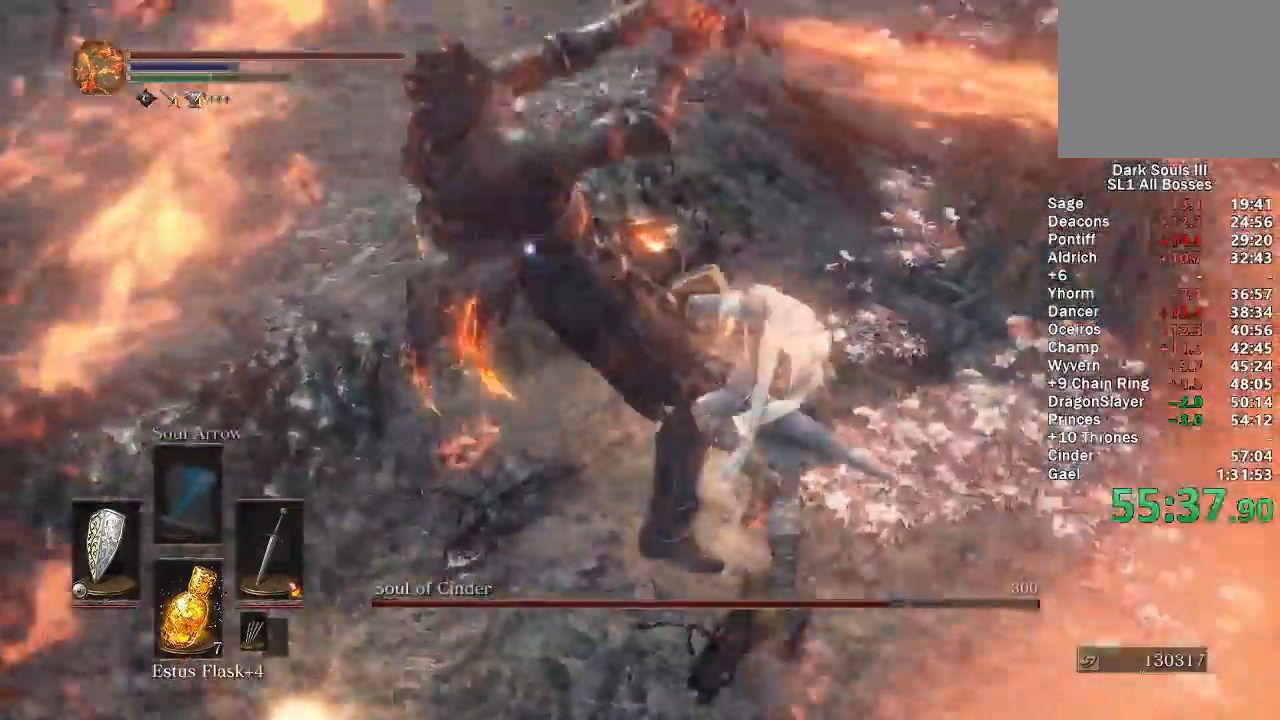
{"dt_ms": 500, "buttons": [], "left_stick": "up-right", "right_stick": "center", "events": [[467, "left_stick", "up-right"]]}
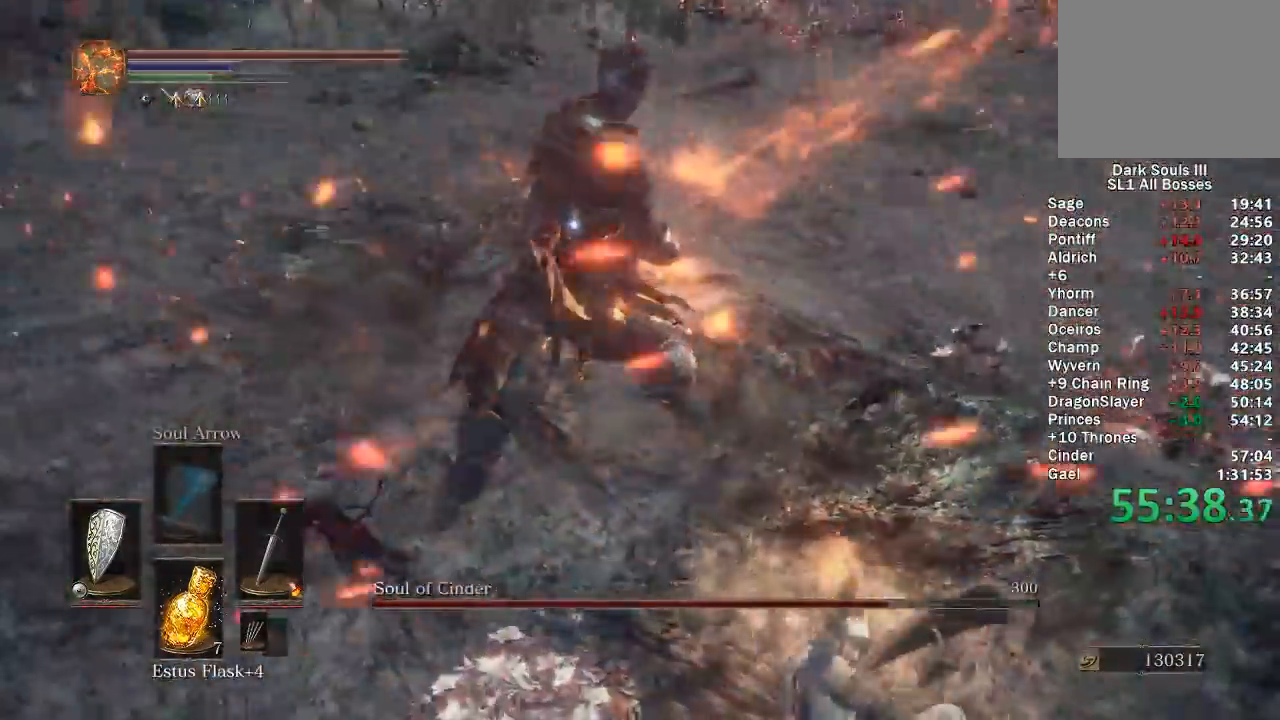
{"dt_ms": 500, "buttons": [], "left_stick": "up-right", "right_stick": "center", "events": []}
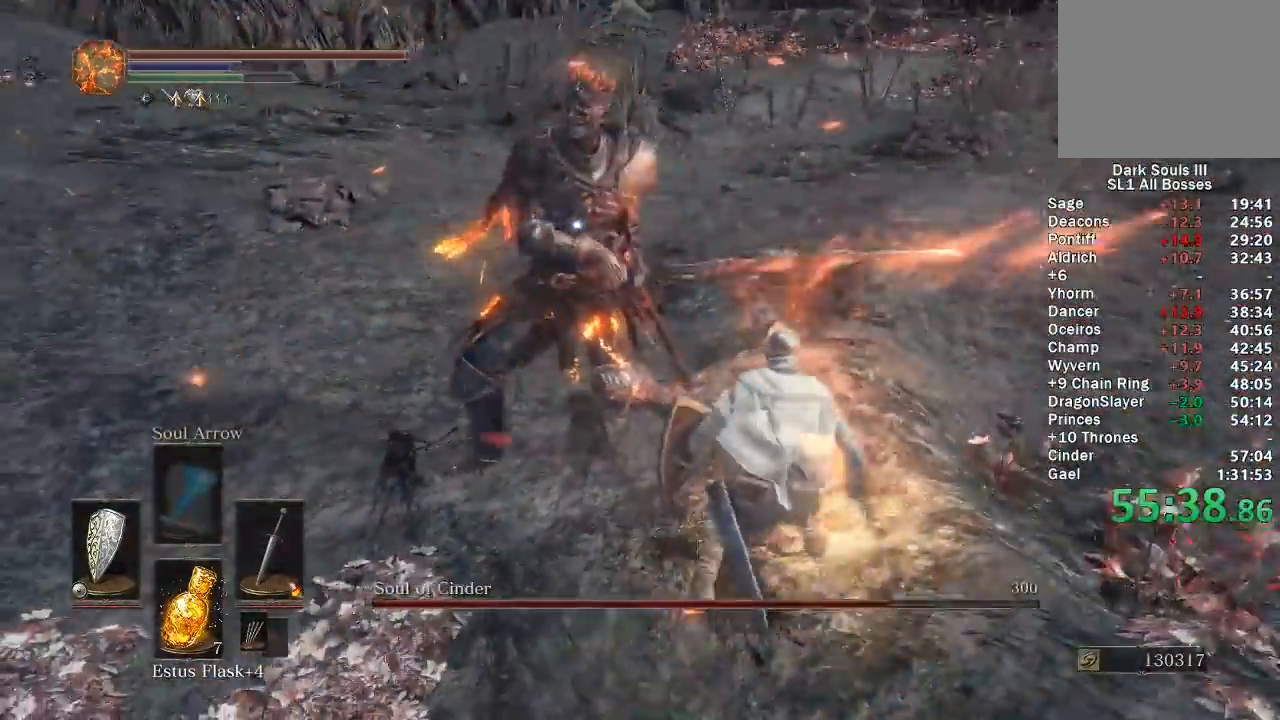
{"dt_ms": 500, "buttons": [], "left_stick": "right", "right_stick": "center", "events": [[117, "R1", "down"], [233, "R1", "up"], [500, "left_stick", "right"]]}
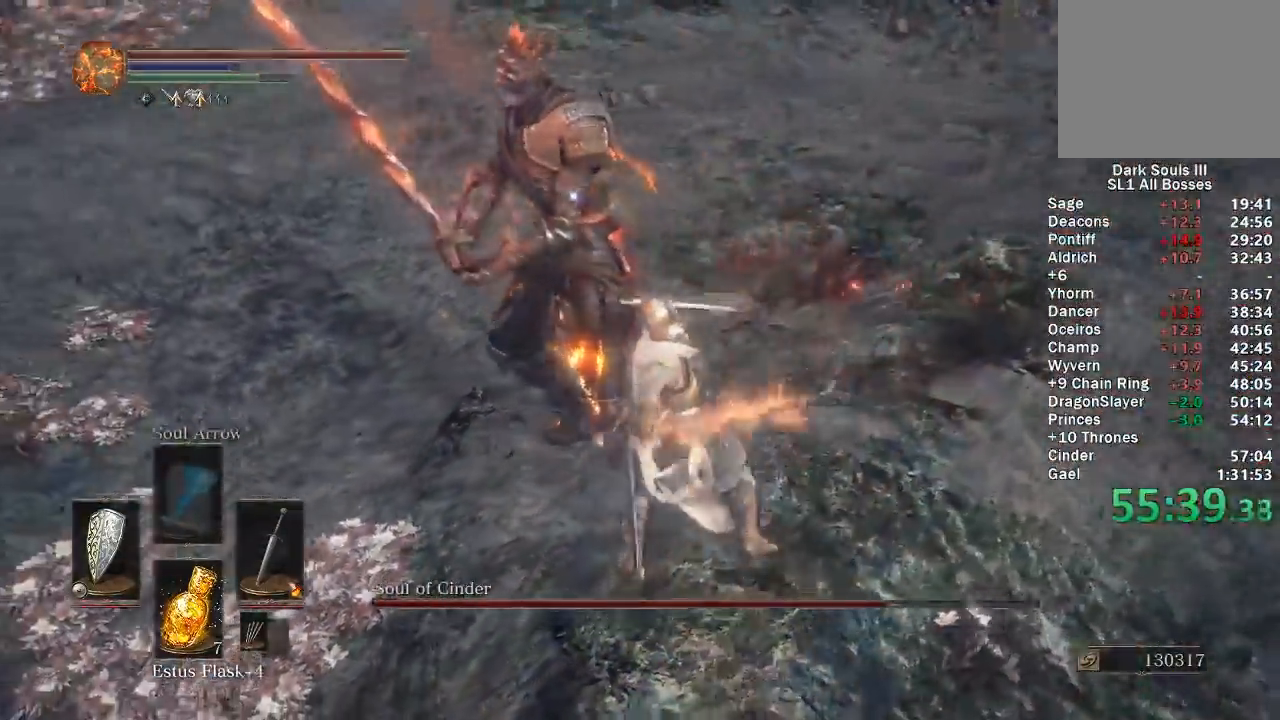
{"dt_ms": 500, "buttons": [], "left_stick": "down-right", "right_stick": "center", "events": [[167, "left_stick", "down-right"]]}
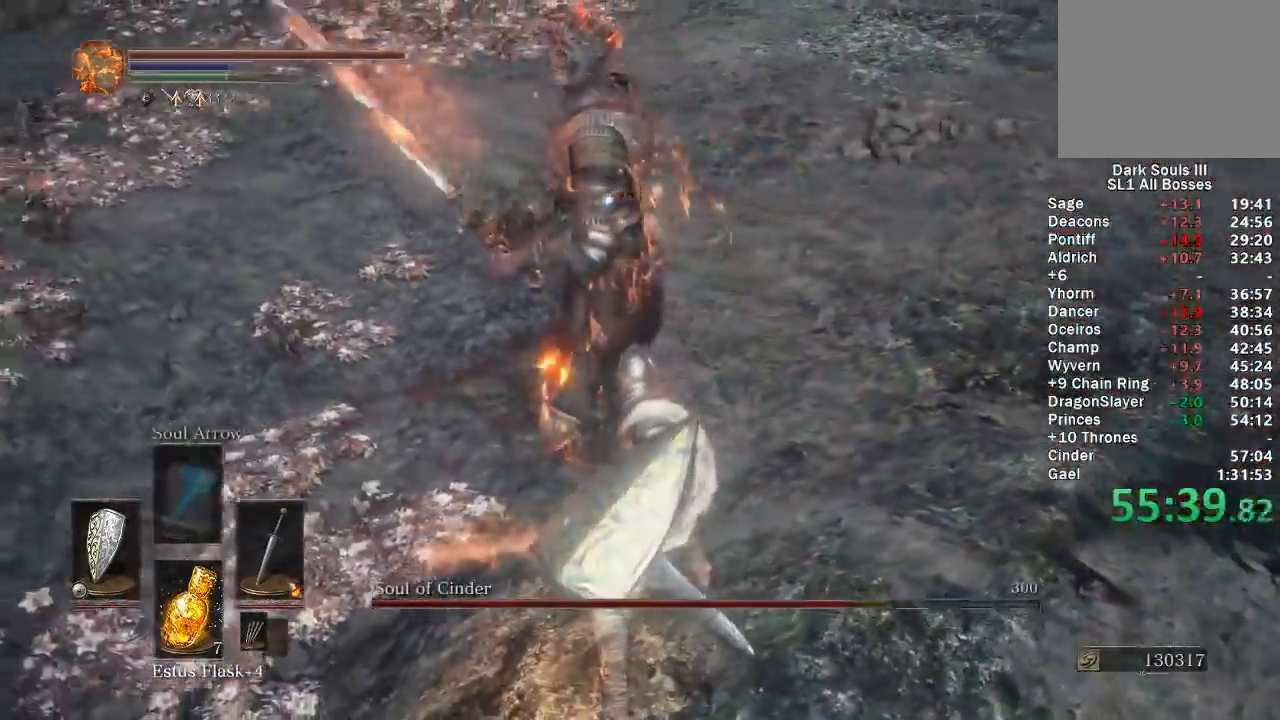
{"dt_ms": 500, "buttons": ["B"], "left_stick": "right", "right_stick": "center"}
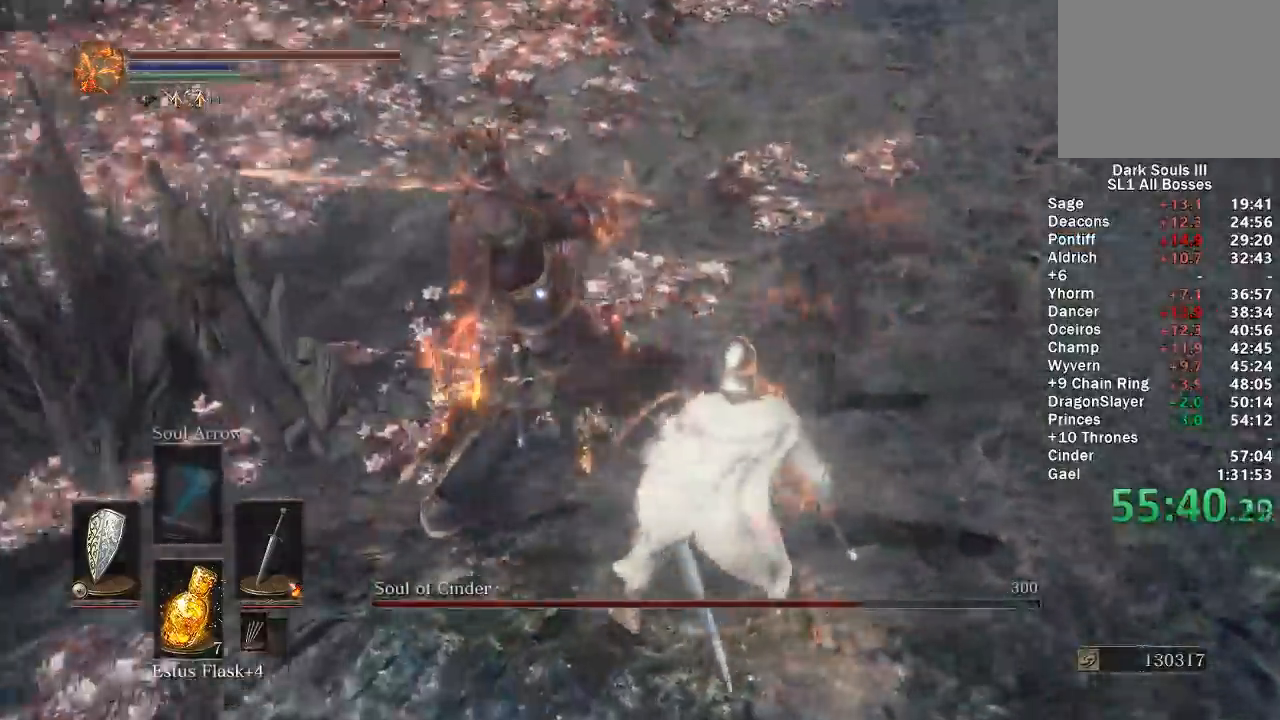
{"dt_ms": 500, "buttons": [], "left_stick": "up-right", "right_stick": "center"}
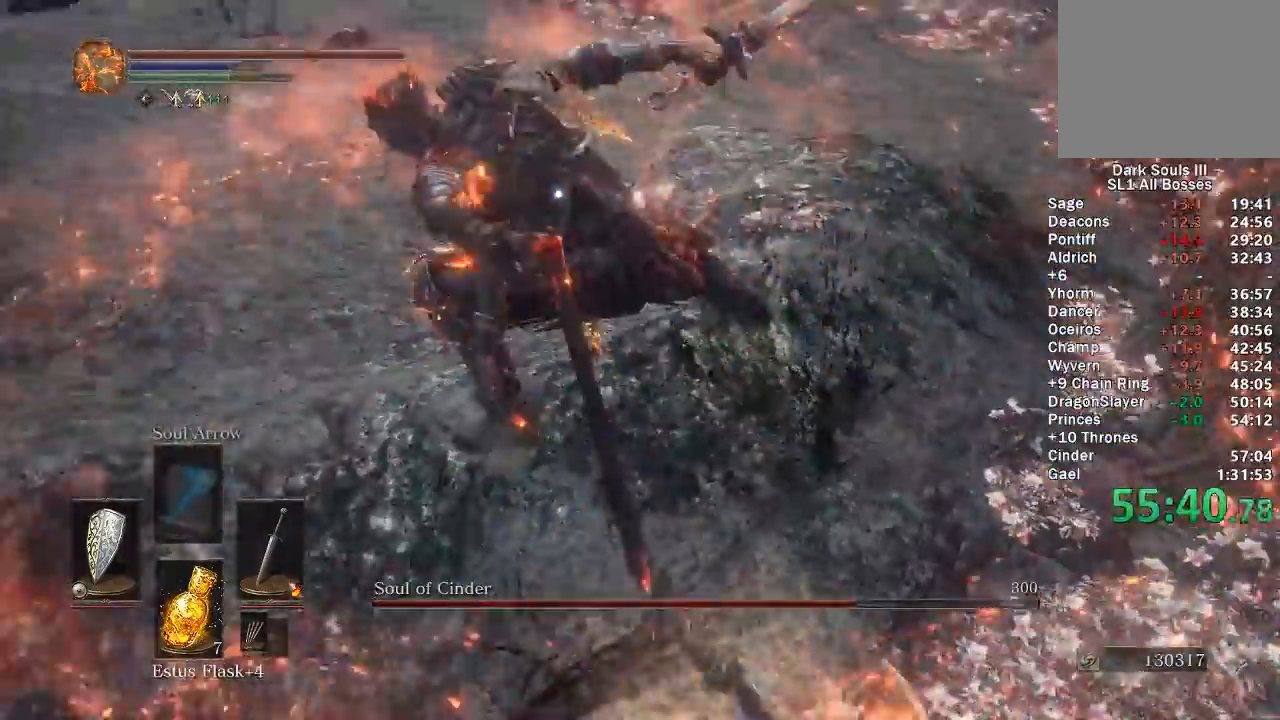
{"dt_ms": 500, "buttons": [], "left_stick": "up-right", "right_stick": "center"}
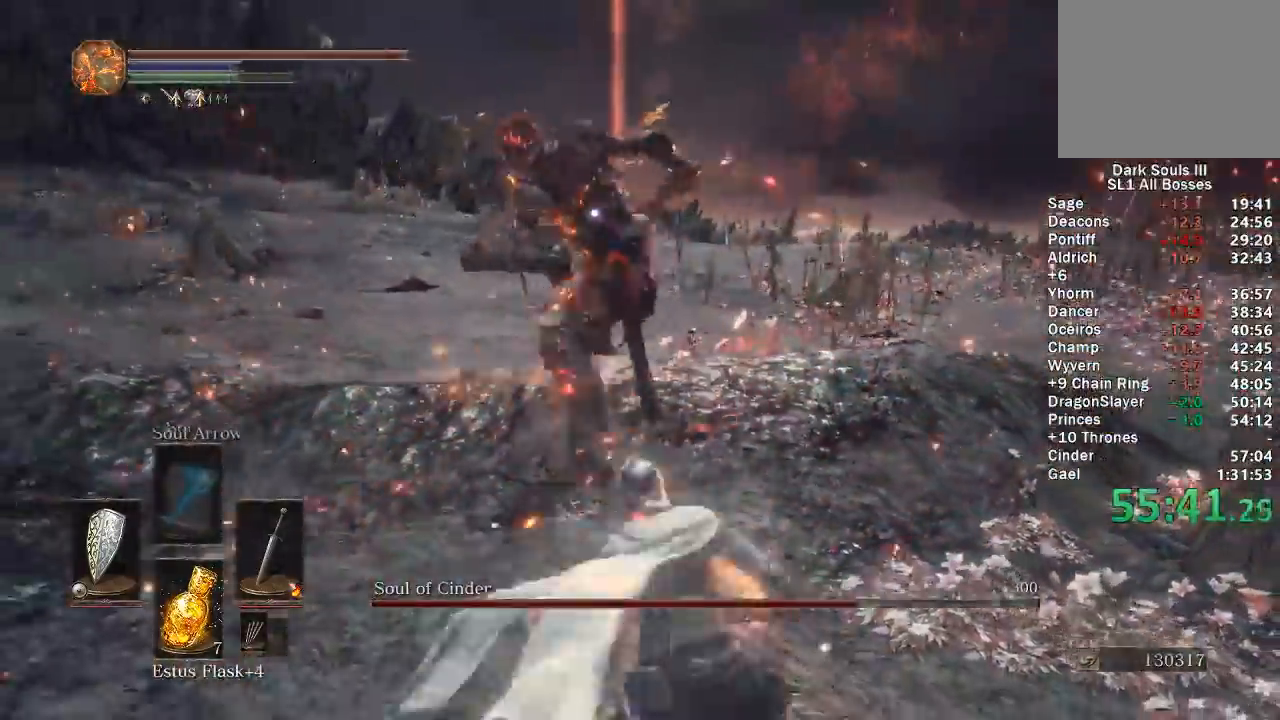
{"dt_ms": 500, "buttons": [], "left_stick": "up", "right_stick": "center", "events": [[50, "B", "down"], [133, "B", "up"], [367, "left_stick", "up"]]}
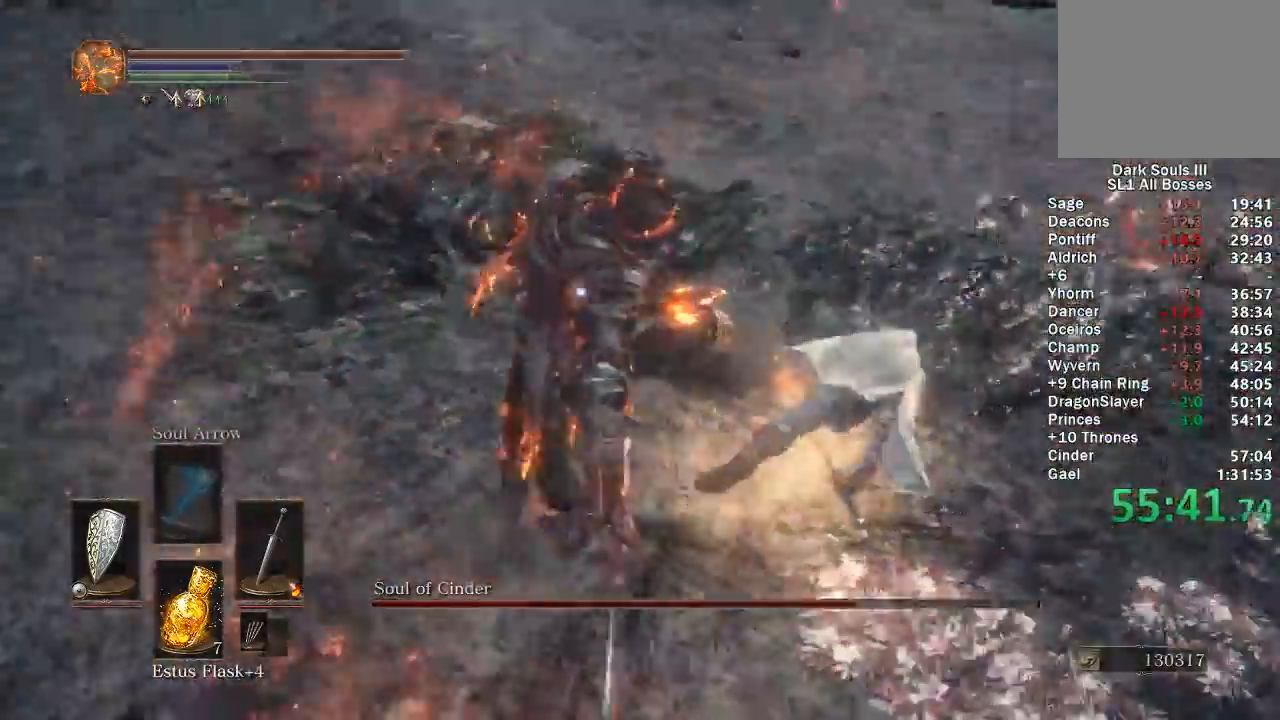
{"dt_ms": 1000, "buttons": [], "left_stick": "up-left", "right_stick": "center"}
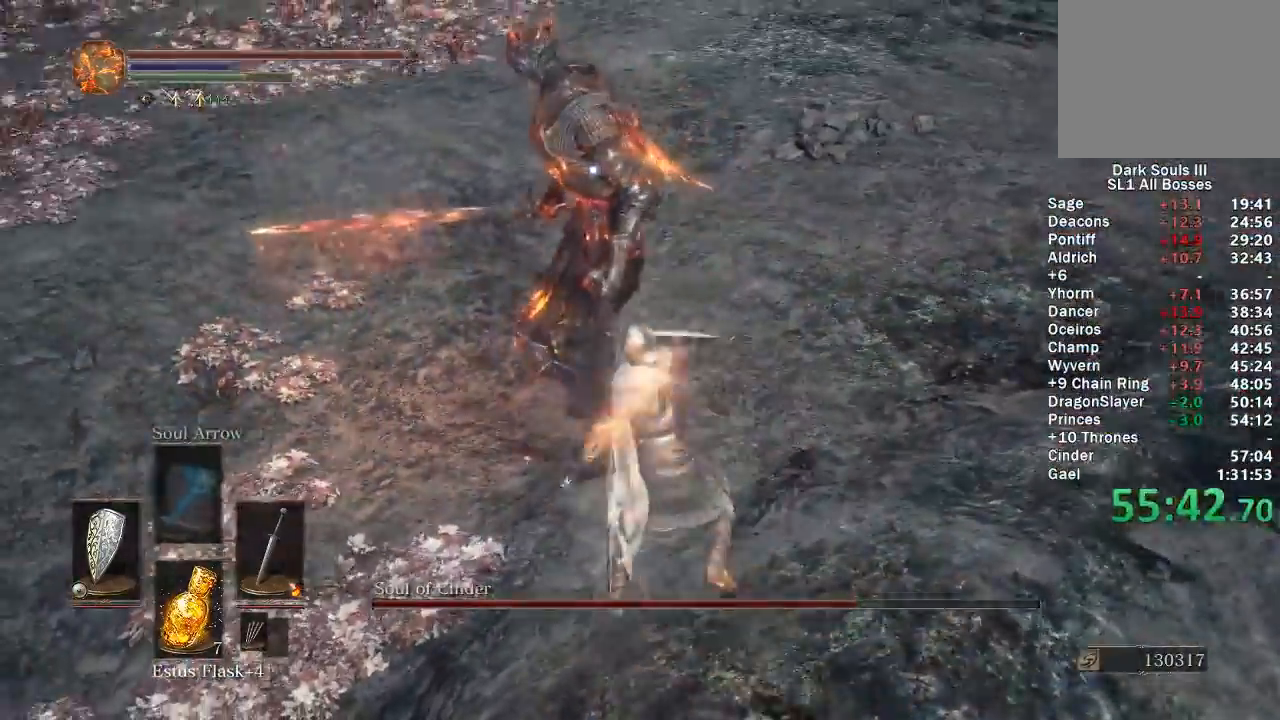
{"dt_ms": 500, "buttons": [], "left_stick": "down-right", "right_stick": "center", "events": [[33, "left_stick", "down-left"], [83, "left_stick", "down"], [200, "left_stick", "down-right"]]}
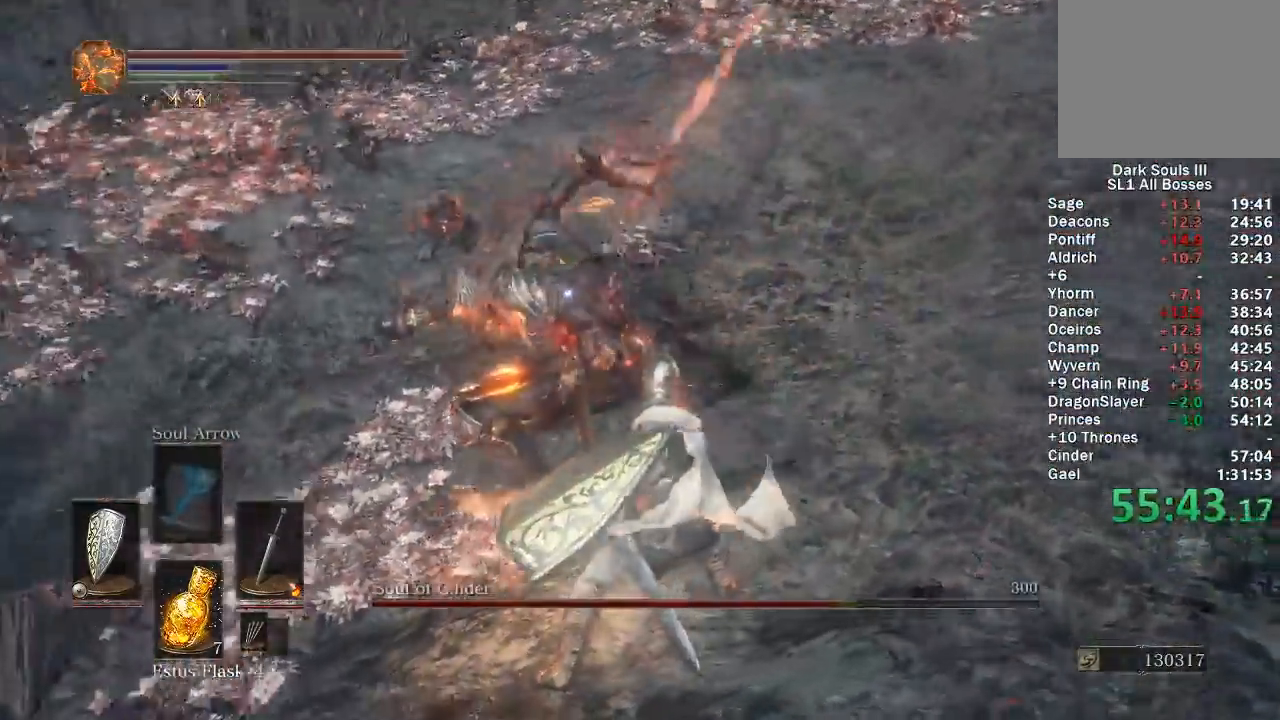
{"dt_ms": 500, "buttons": [], "left_stick": "up-left", "right_stick": "center", "events": [[150, "left_stick", "up-right"], [167, "B", "down"], [217, "left_stick", "up"], [233, "B", "up"], [383, "left_stick", "up-left"]]}
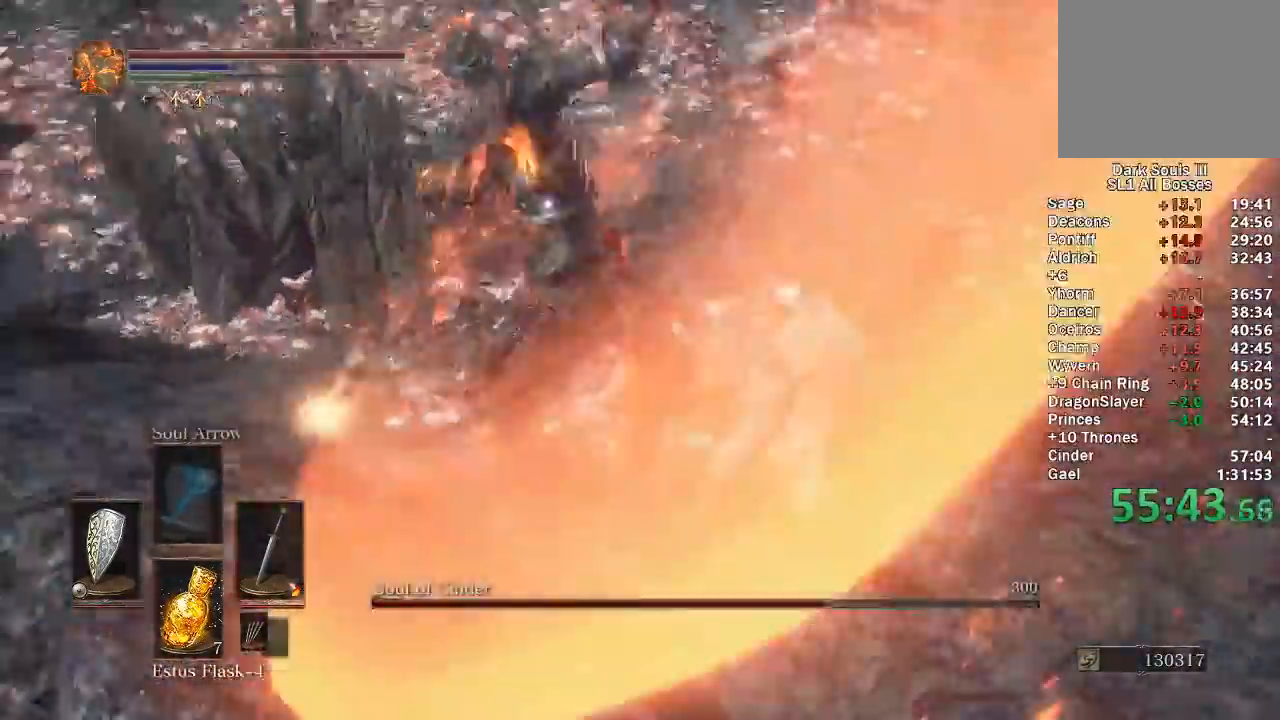
{"dt_ms": 500, "buttons": [], "left_stick": "up-left", "right_stick": "center", "events": [[67, "left_stick", "left"], [433, "left_stick", "up-left"]]}
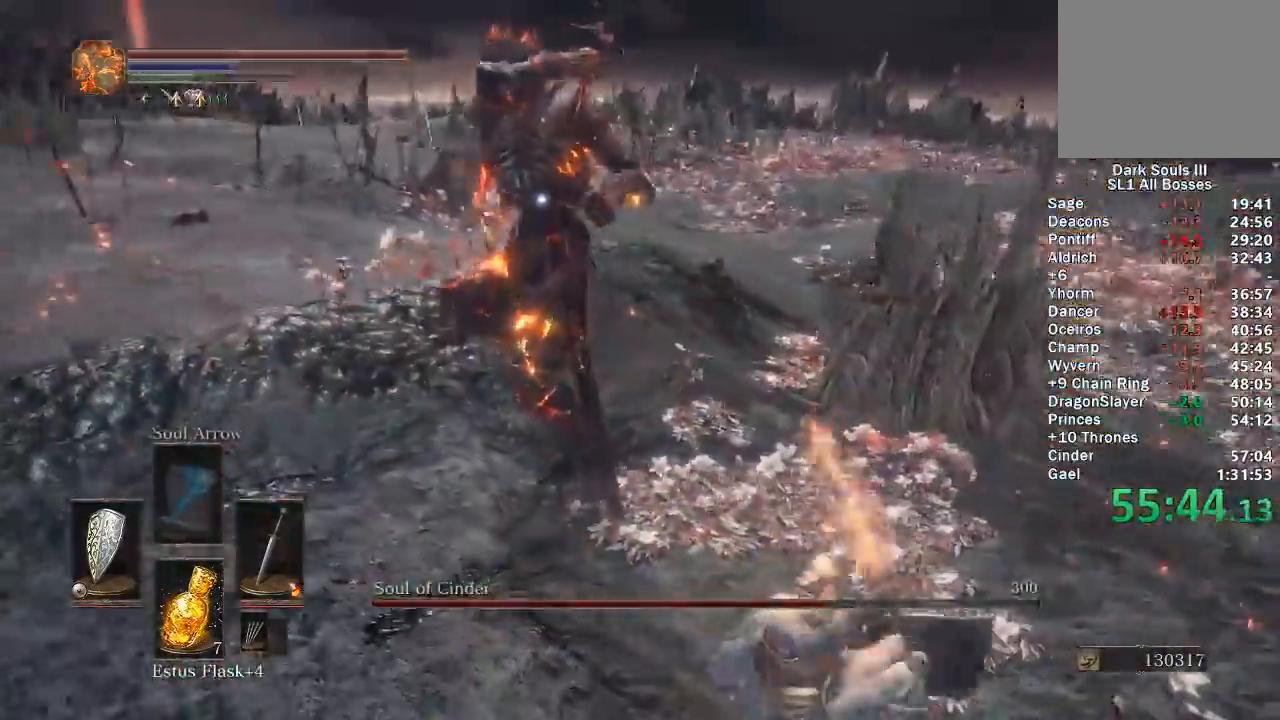
{"dt_ms": 500, "buttons": [], "left_stick": "up", "right_stick": "center", "events": [[317, "left_stick", "up"], [417, "R1", "down"], [500, "R1", "up"]]}
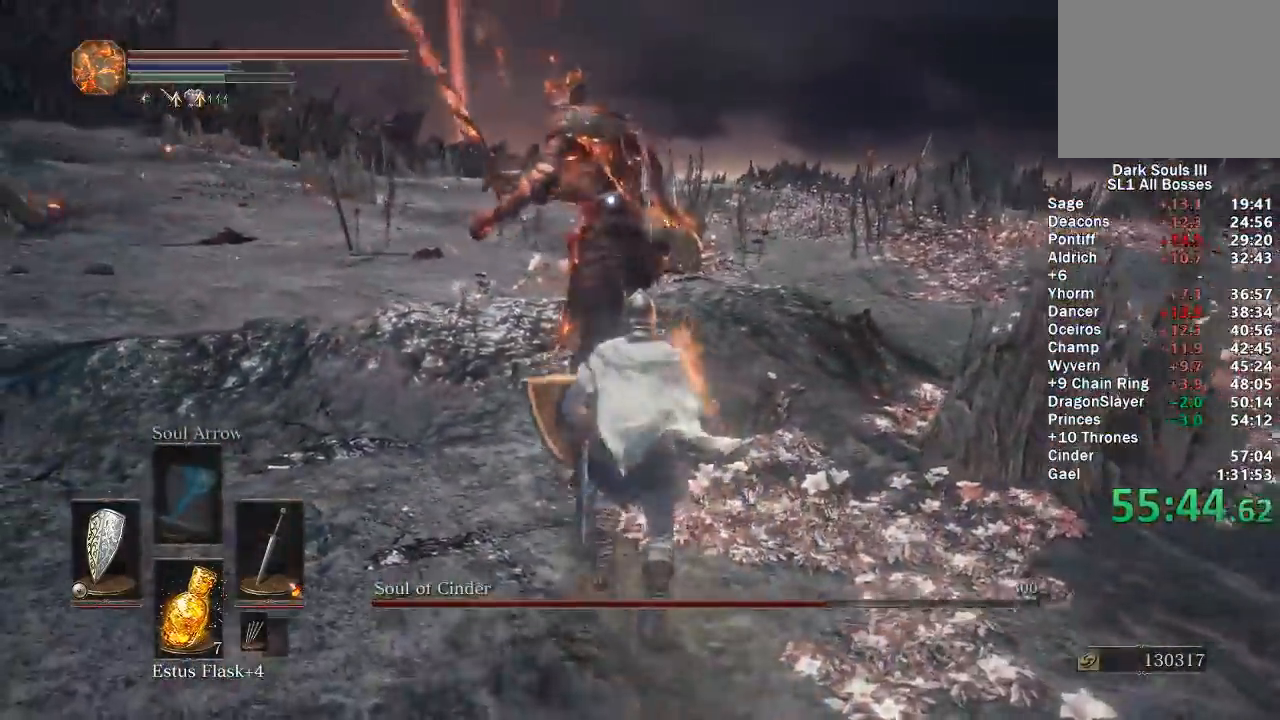
{"dt_ms": 500, "buttons": [], "left_stick": "up-right", "right_stick": "center", "events": [[367, "left_stick", "up-right"]]}
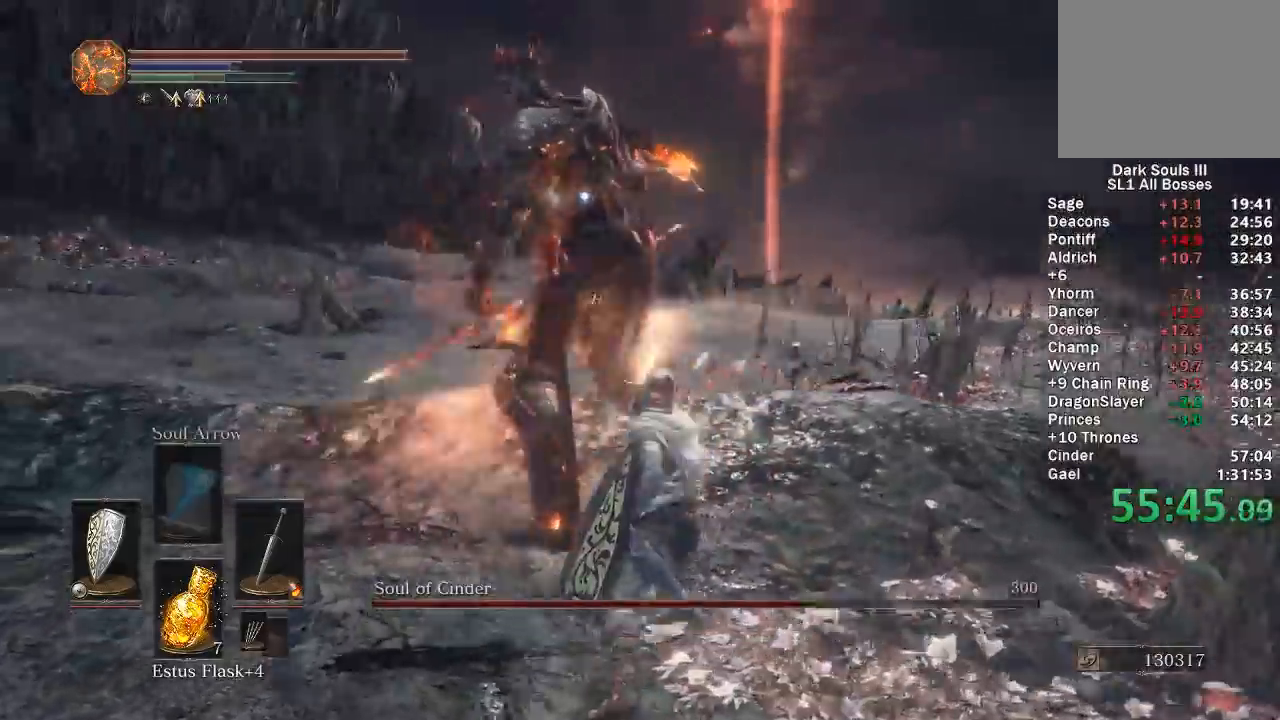
{"dt_ms": 500, "buttons": ["B"], "left_stick": "right", "right_stick": "center", "events": [[150, "left_stick", "right"], [483, "B", "down"]]}
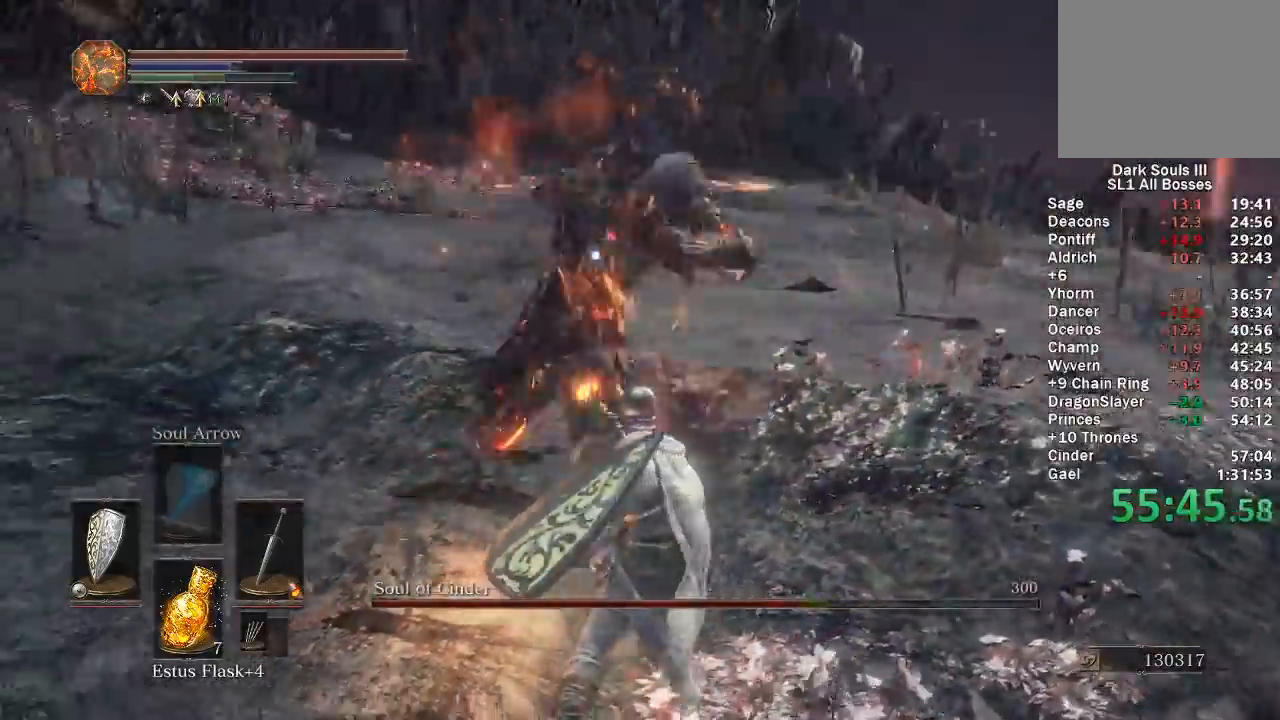
{"dt_ms": 500, "buttons": [], "left_stick": "up-right", "right_stick": "center", "events": [[50, "B", "up"], [83, "left_stick", "up-right"]]}
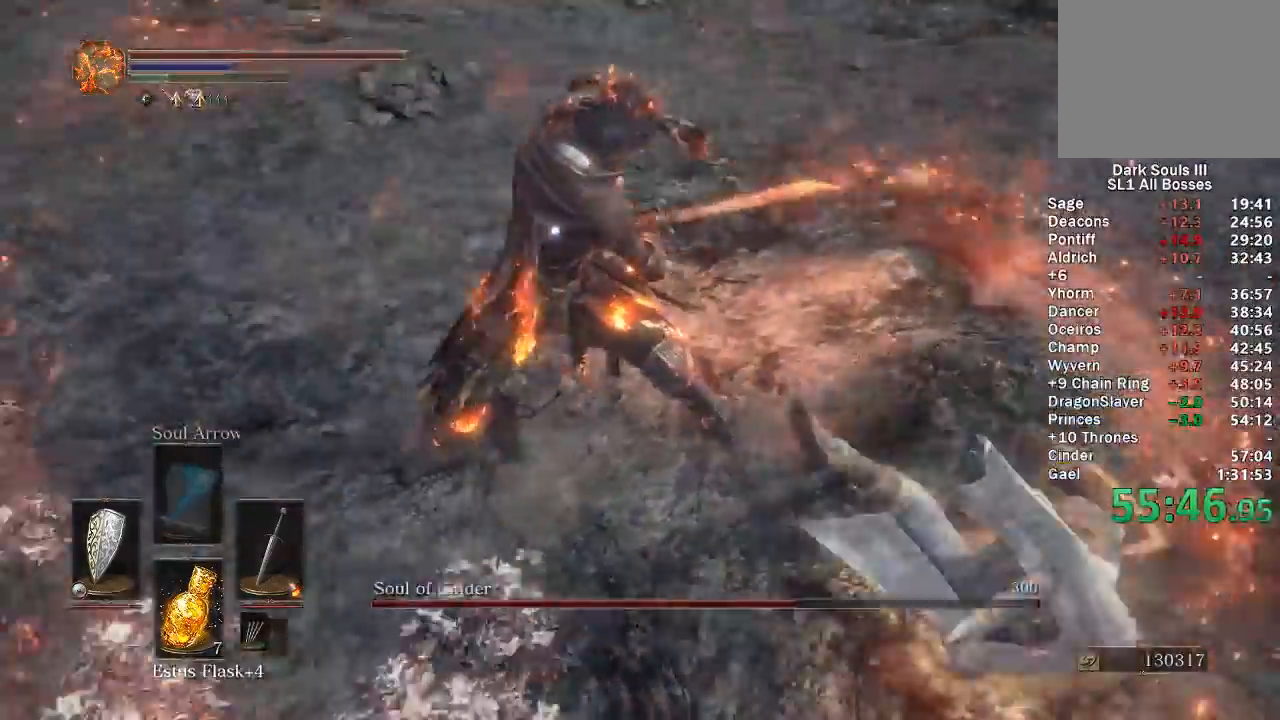
{"dt_ms": 500, "buttons": [], "left_stick": "up-right", "right_stick": "center", "events": [[67, "left_stick", "right"], [483, "left_stick", "up-right"]]}
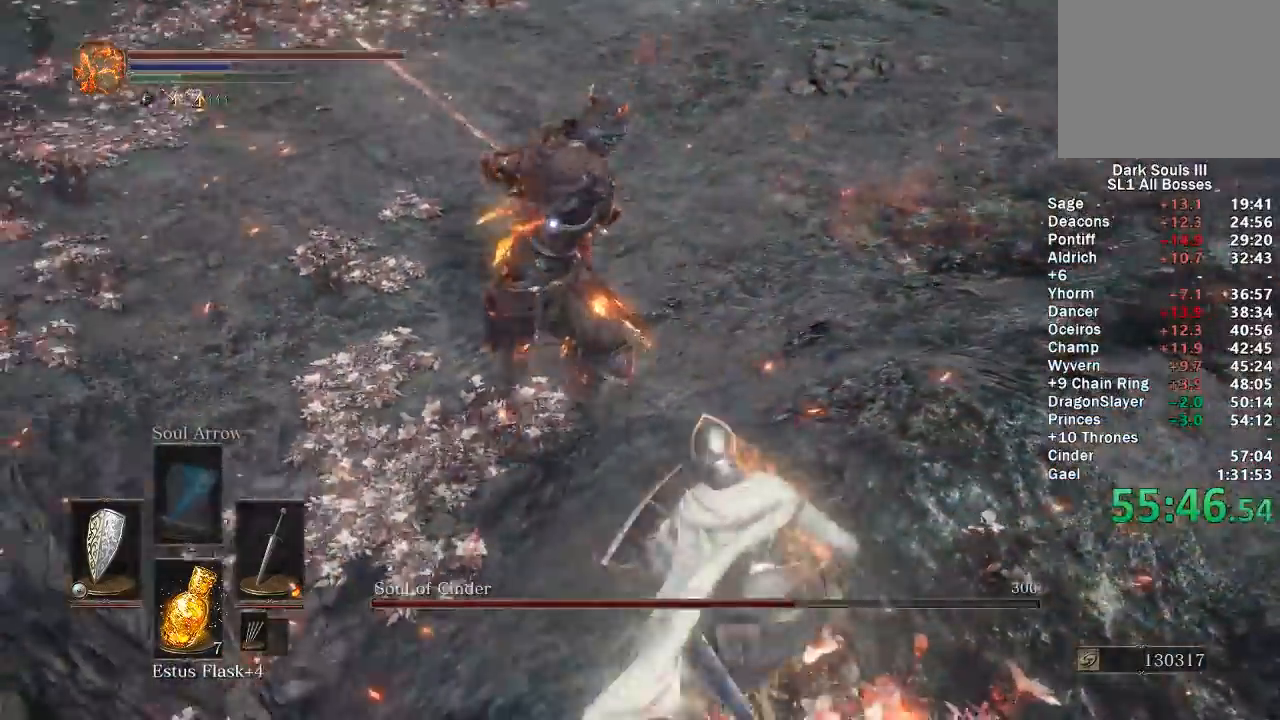
{"dt_ms": 500, "buttons": [], "left_stick": "up-right", "right_stick": "center"}
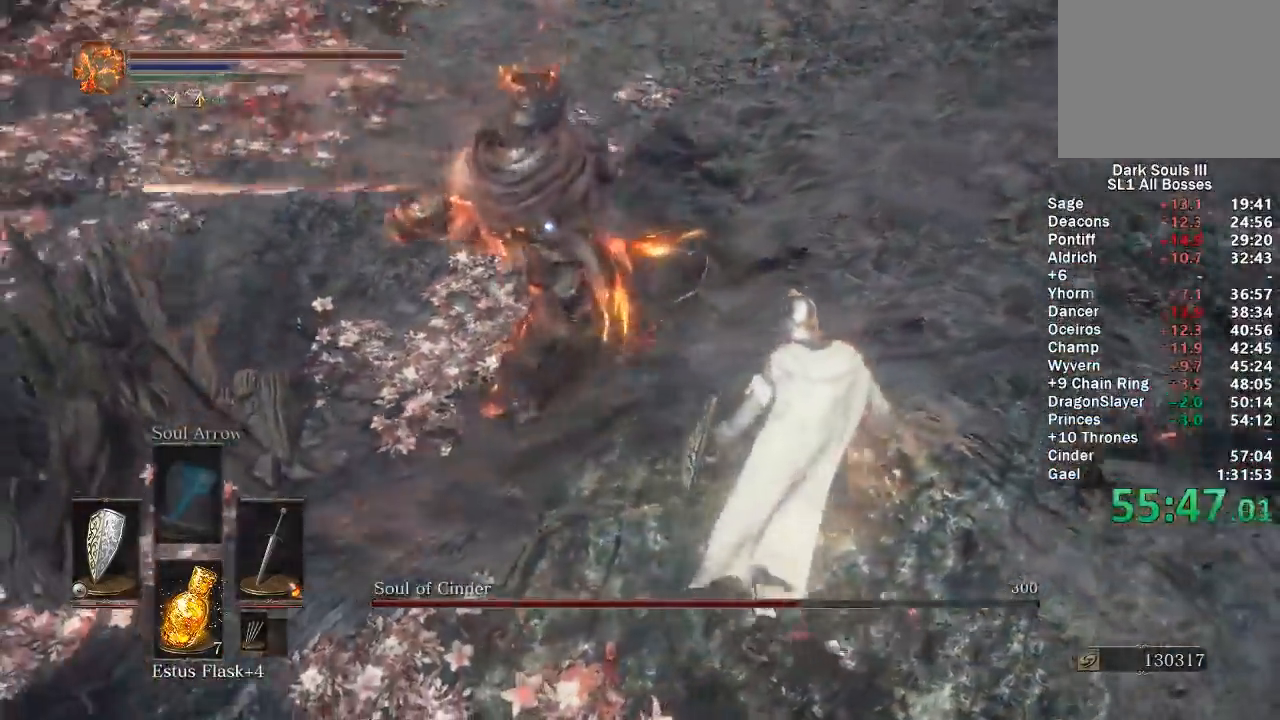
{"dt_ms": 500, "buttons": [], "left_stick": "up", "right_stick": "center", "events": [[250, "left_stick", "up"]]}
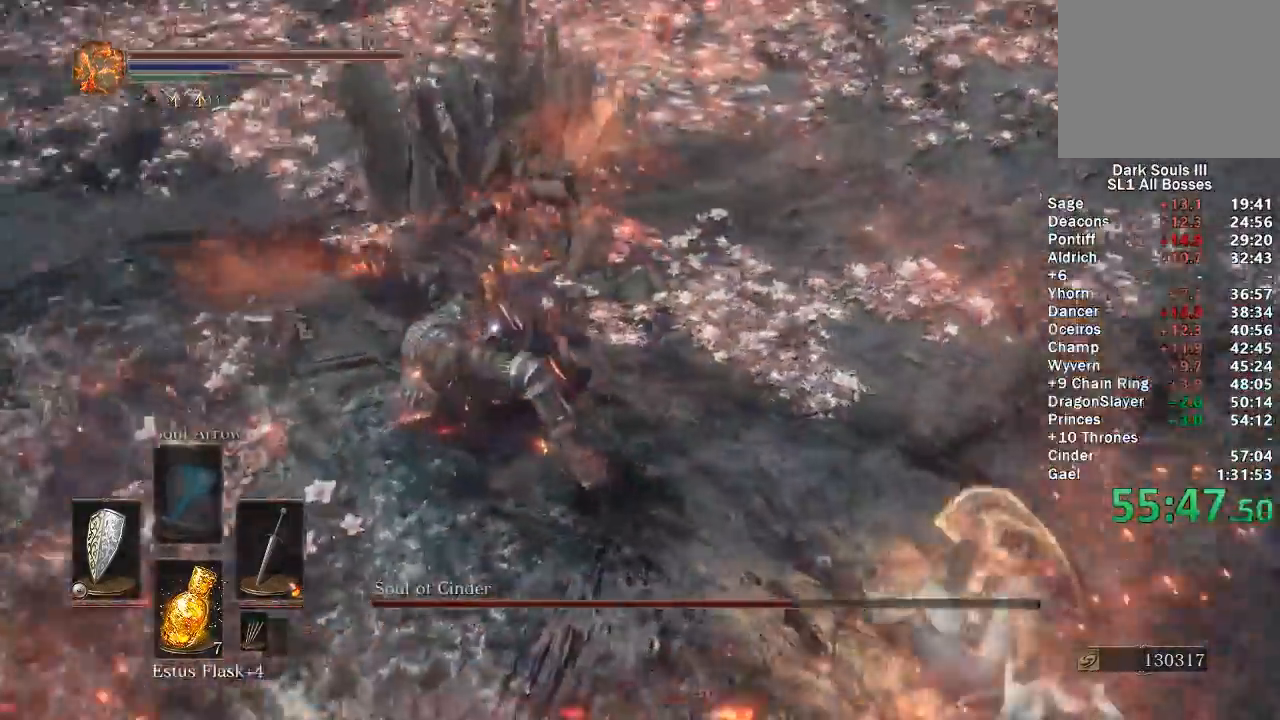
{"dt_ms": 500, "buttons": [], "left_stick": "up", "right_stick": "center", "events": []}